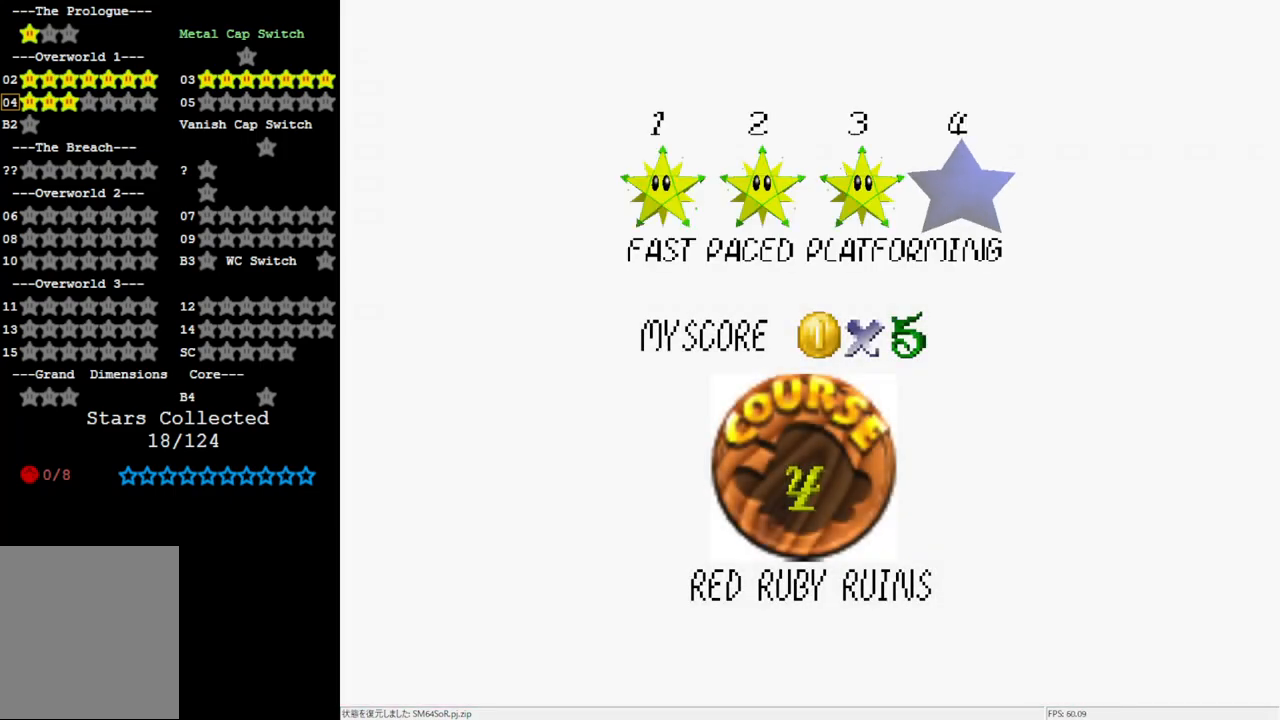
Gameplay with a controller (Nintendo layout); each line is a JSON object with the inputs held at the frame after it. "events" lists button and stick changes between this image and that frame as [ms after this image, input, new state], when the widget could be followed in between. Not read: L3 R3.
{"buttons": ["A"], "left_stick": "center", "events": [[367, "A", "down"]]}
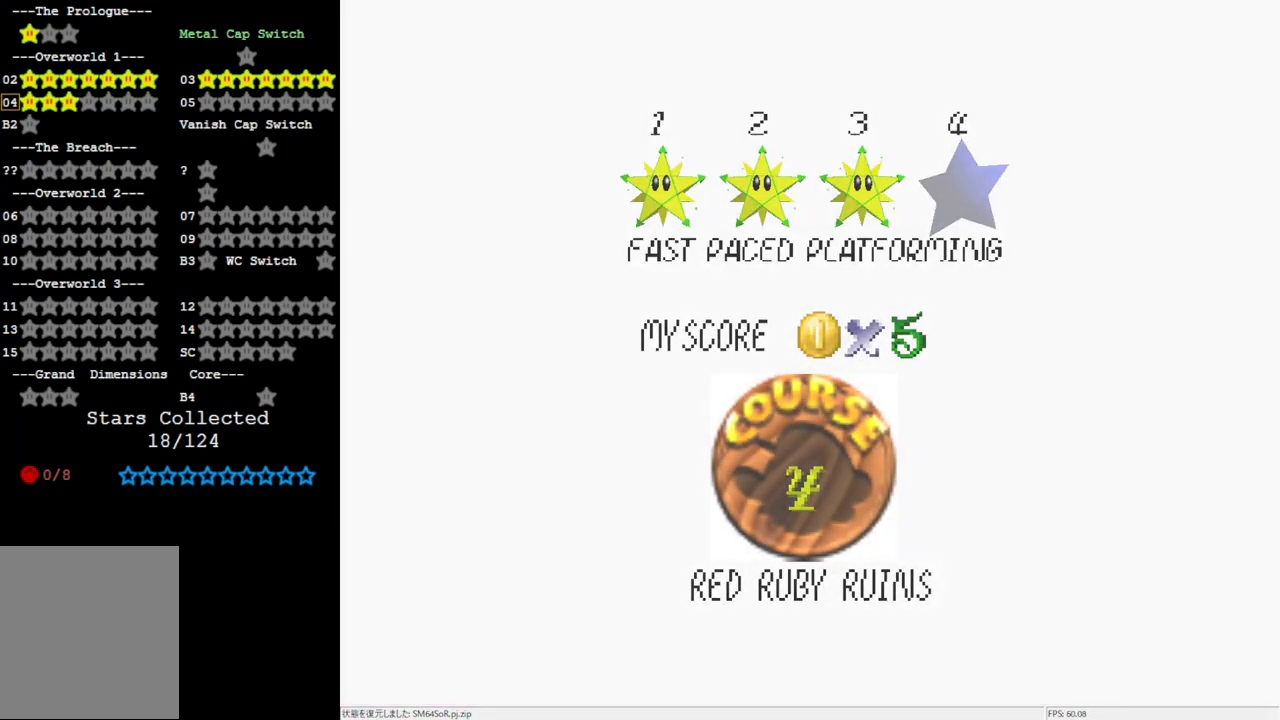
{"buttons": [], "left_stick": "center", "events": [[200, "A", "up"]]}
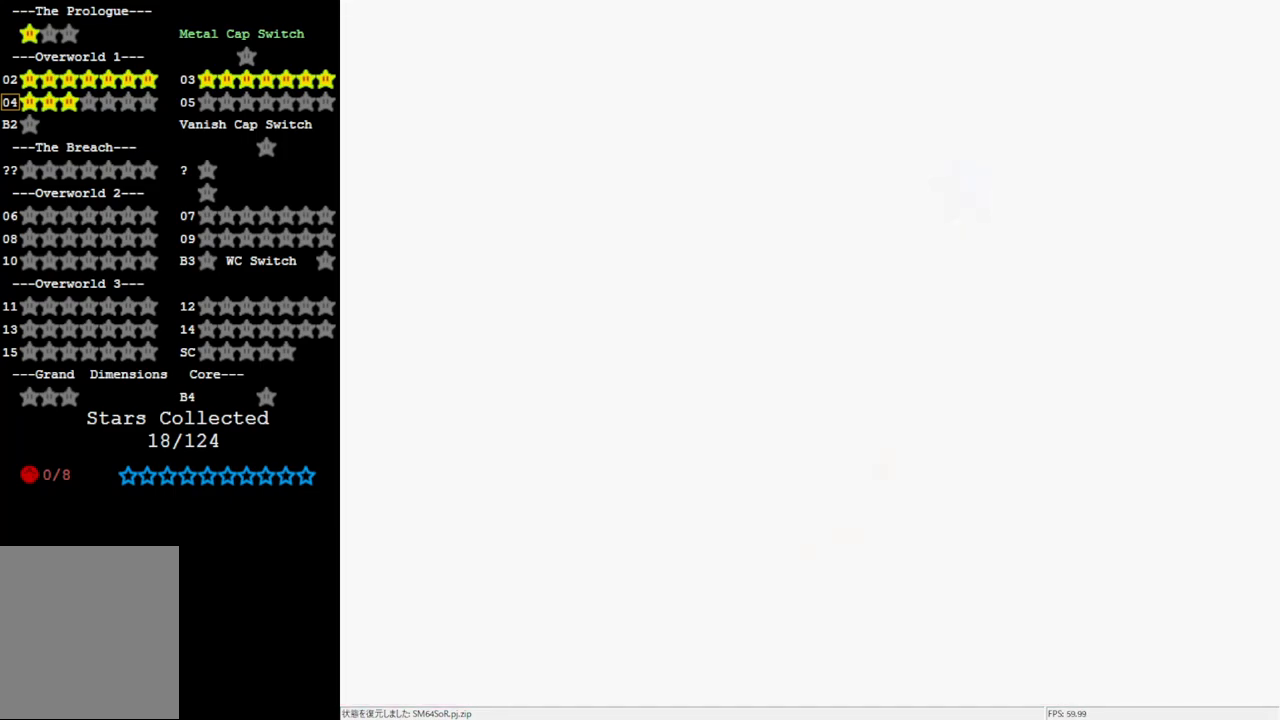
{"buttons": [], "left_stick": "center", "events": []}
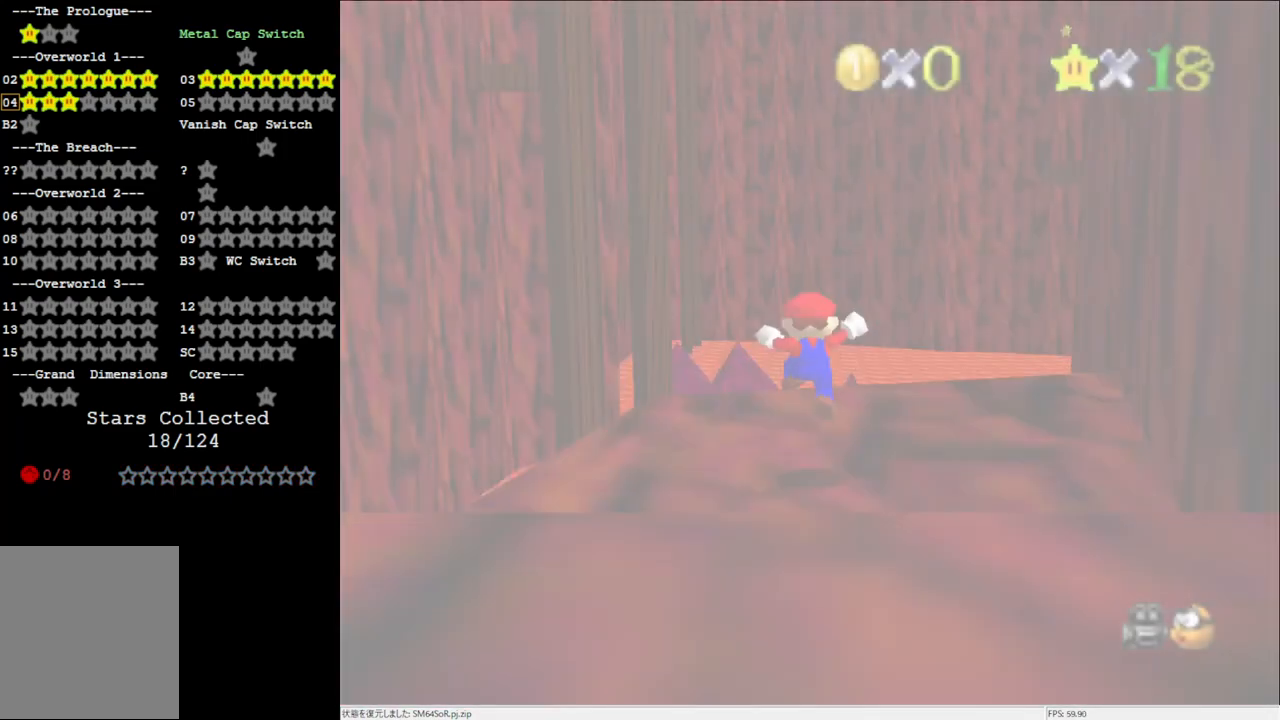
{"buttons": ["C_LEFT"], "left_stick": "center", "events": [[217, "C_DOWN", "down"], [317, "C_DOWN", "up"], [450, "C_LEFT", "down"]]}
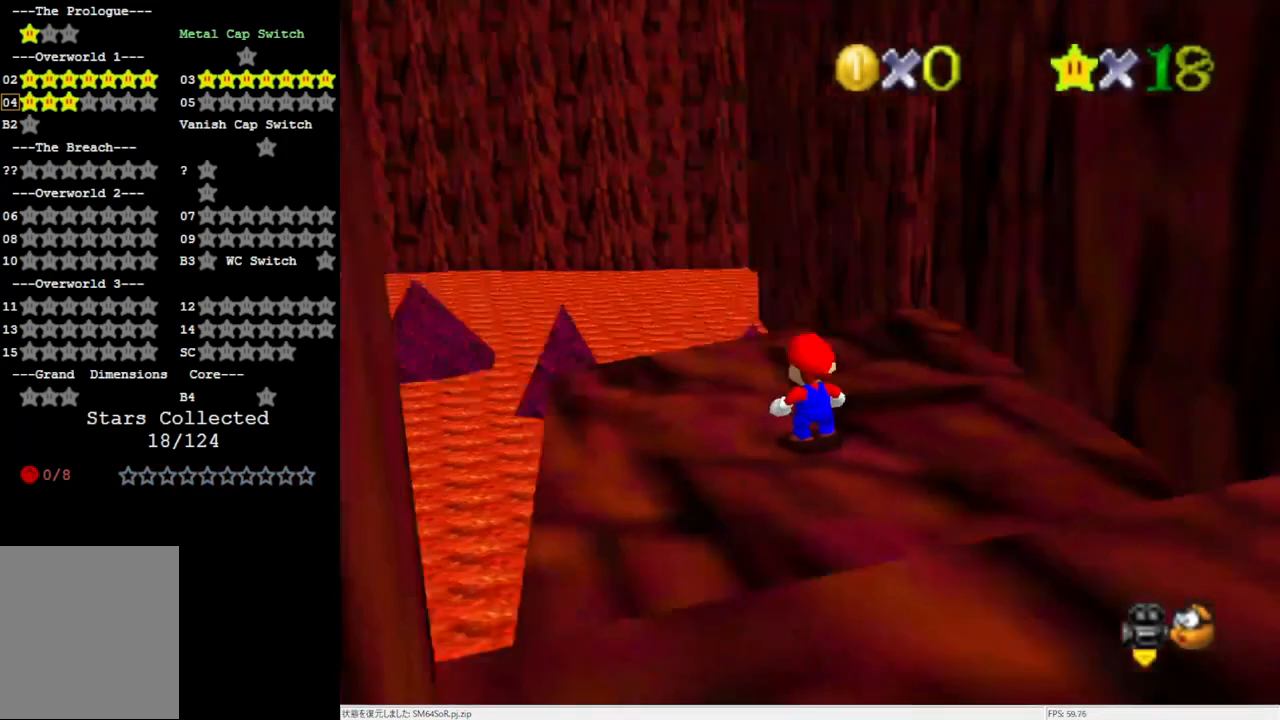
{"buttons": [], "left_stick": "right", "events": [[17, "C_LEFT", "up"], [133, "C_LEFT", "down"], [200, "left_stick", "down-right"], [283, "C_LEFT", "up"], [283, "left_stick", "right"]]}
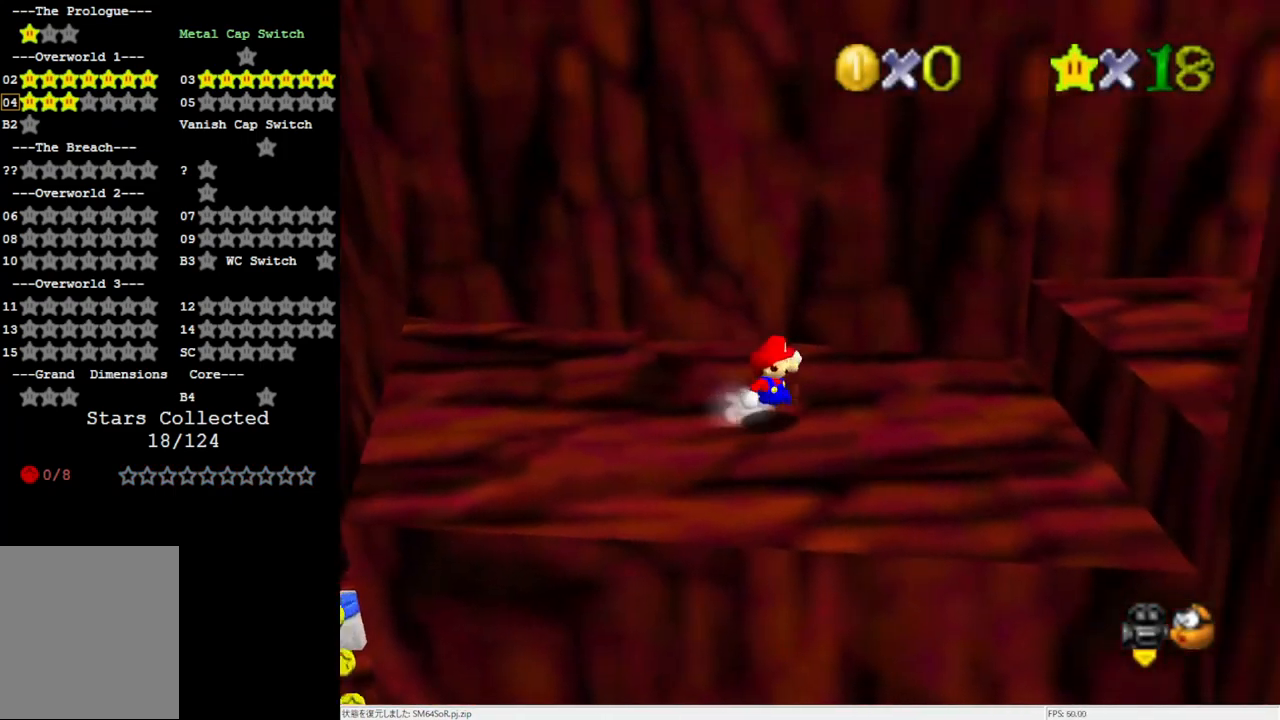
{"buttons": ["A"], "left_stick": "right", "events": [[433, "A", "down"]]}
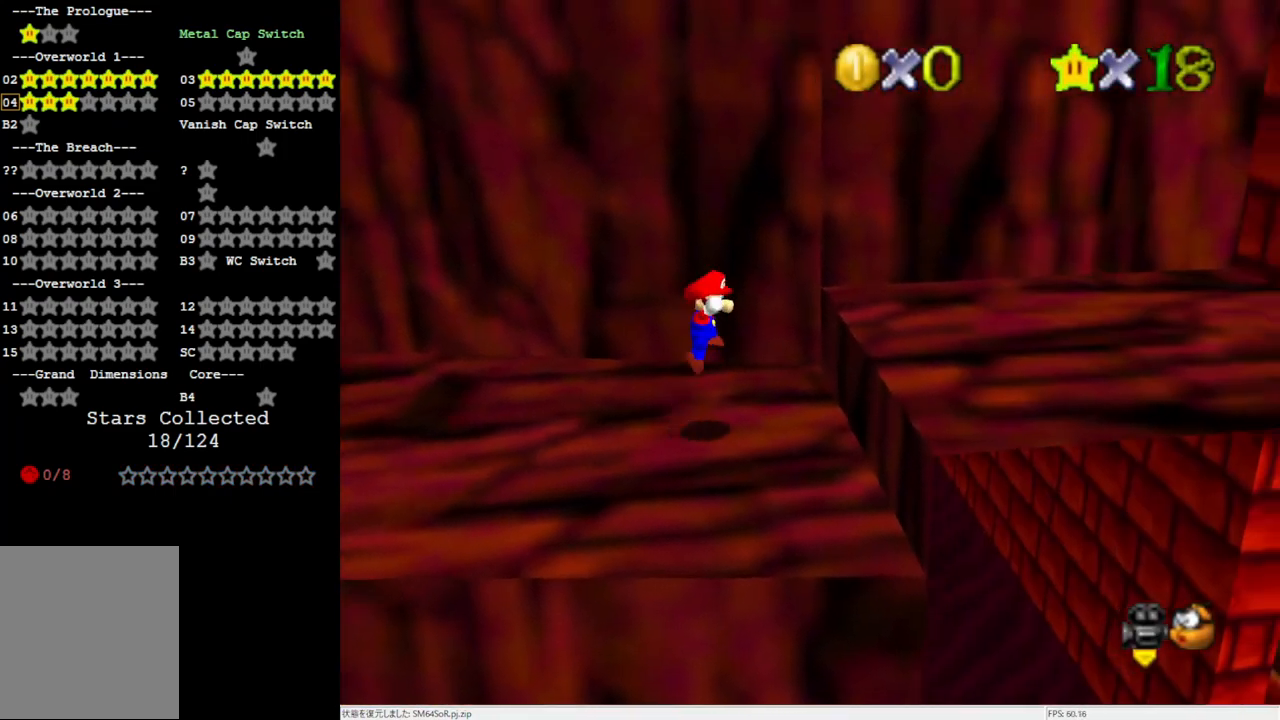
{"buttons": [], "left_stick": "right", "events": [[450, "A", "up"]]}
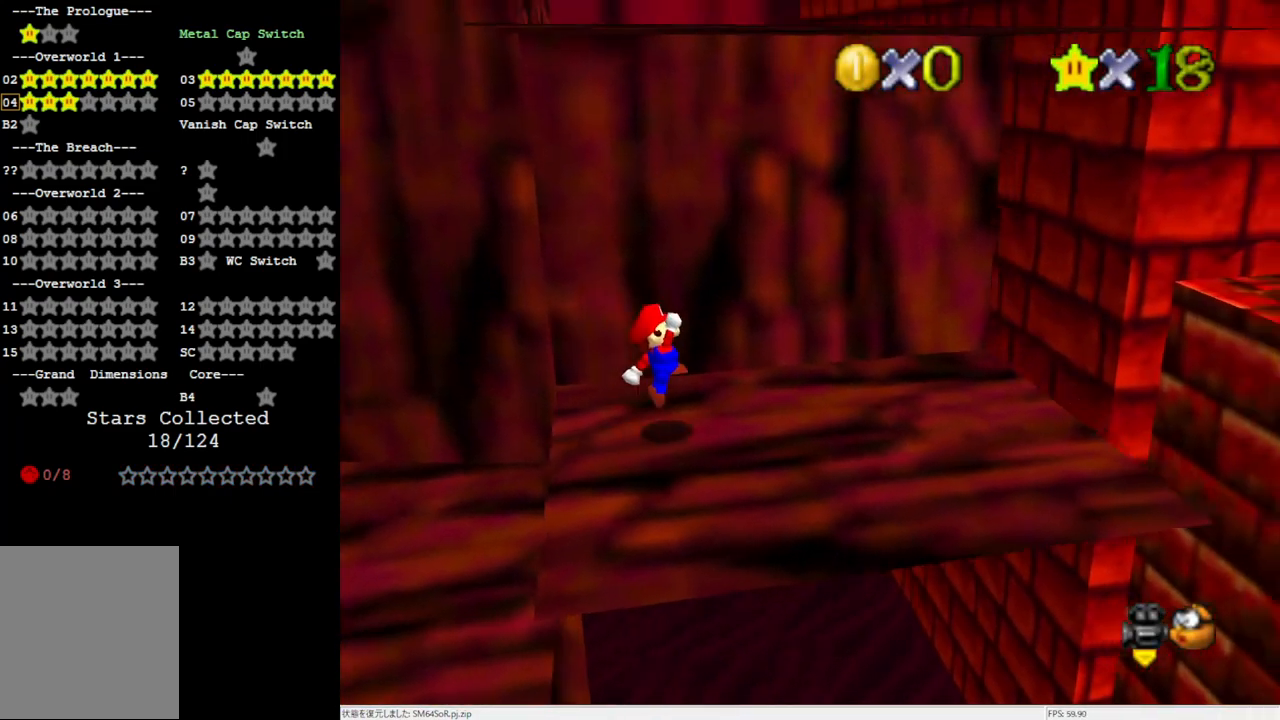
{"buttons": [], "left_stick": "right", "events": []}
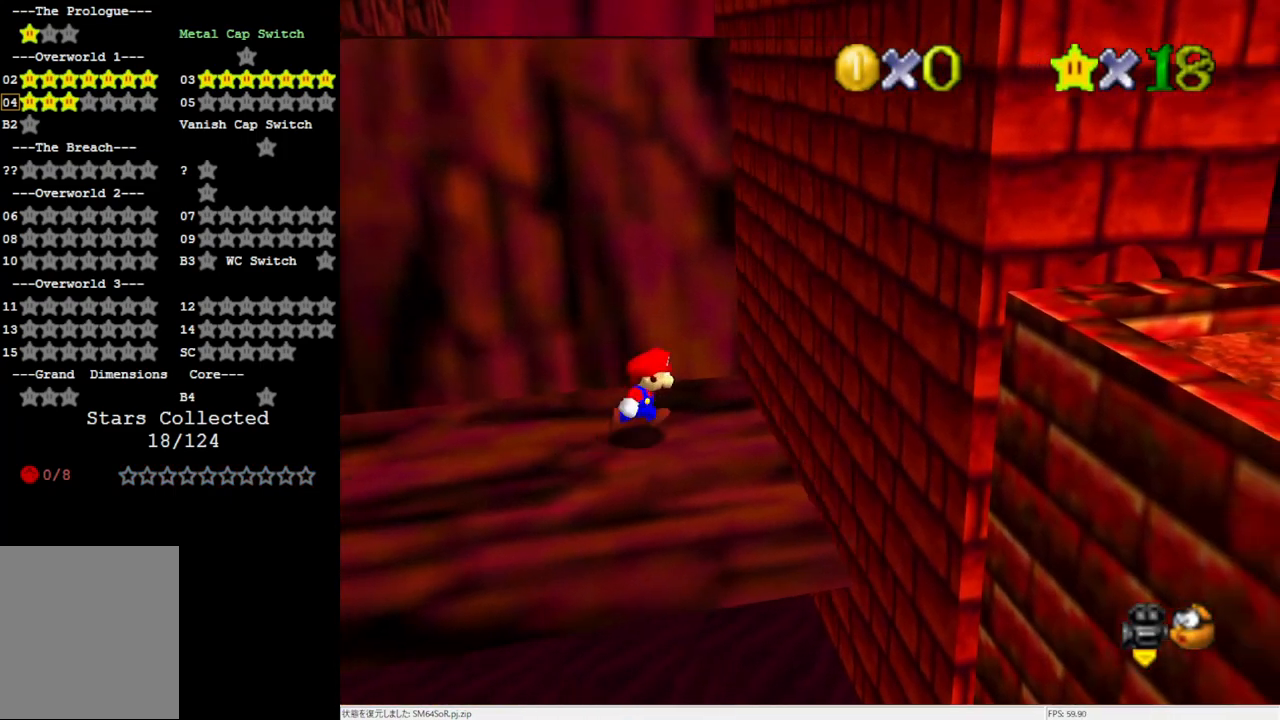
{"buttons": [], "left_stick": "up-right", "events": [[50, "left_stick", "down-right"], [133, "Z", "down"], [183, "A", "down"], [317, "A", "up"], [367, "Z", "up"], [417, "C_LEFT", "down"], [417, "left_stick", "up-right"], [483, "C_LEFT", "up"]]}
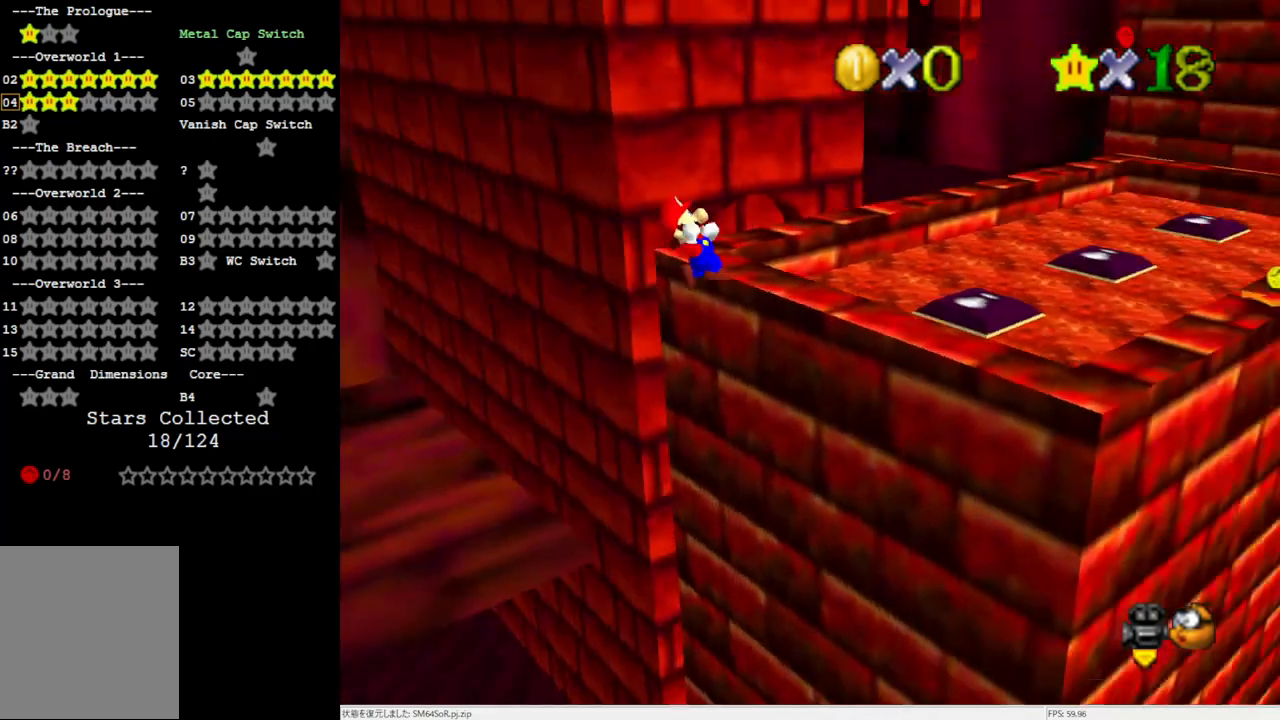
{"buttons": [], "left_stick": "left", "events": [[50, "C_LEFT", "down"], [83, "left_stick", "up-left"], [200, "C_LEFT", "up"], [200, "left_stick", "left"]]}
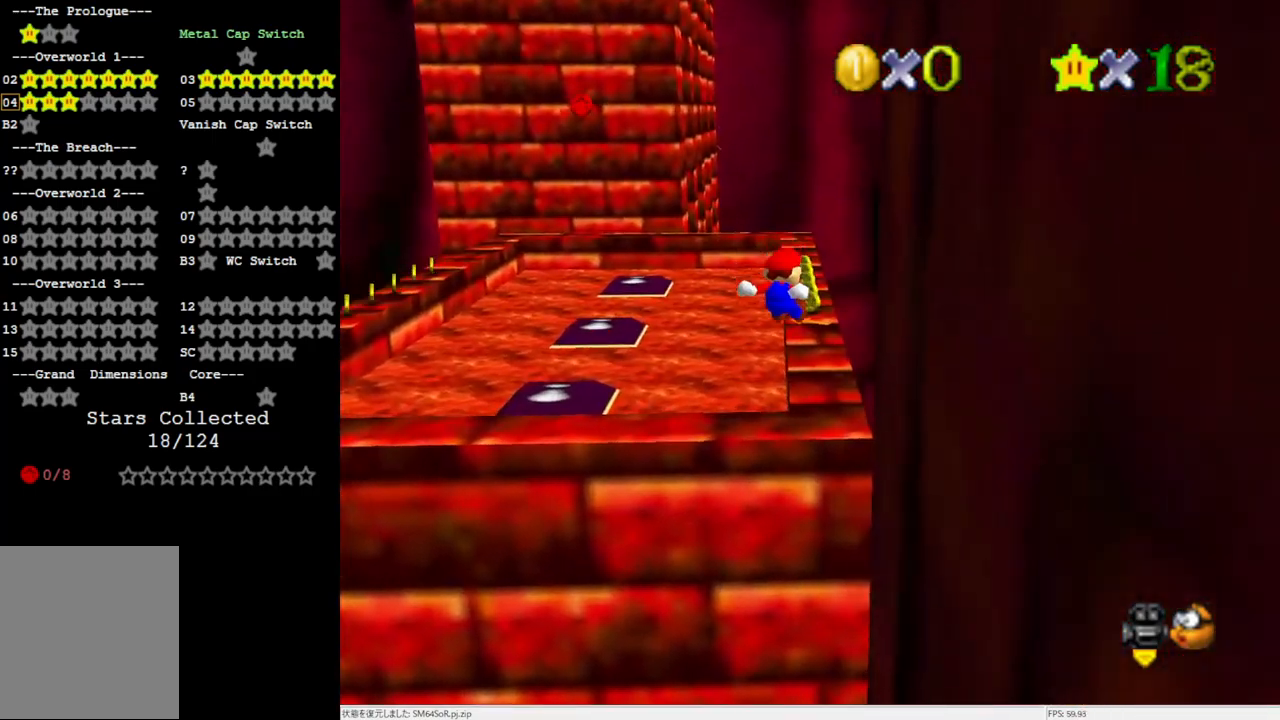
{"buttons": [], "left_stick": "up-right", "events": [[250, "left_stick", "center"], [483, "left_stick", "up-right"]]}
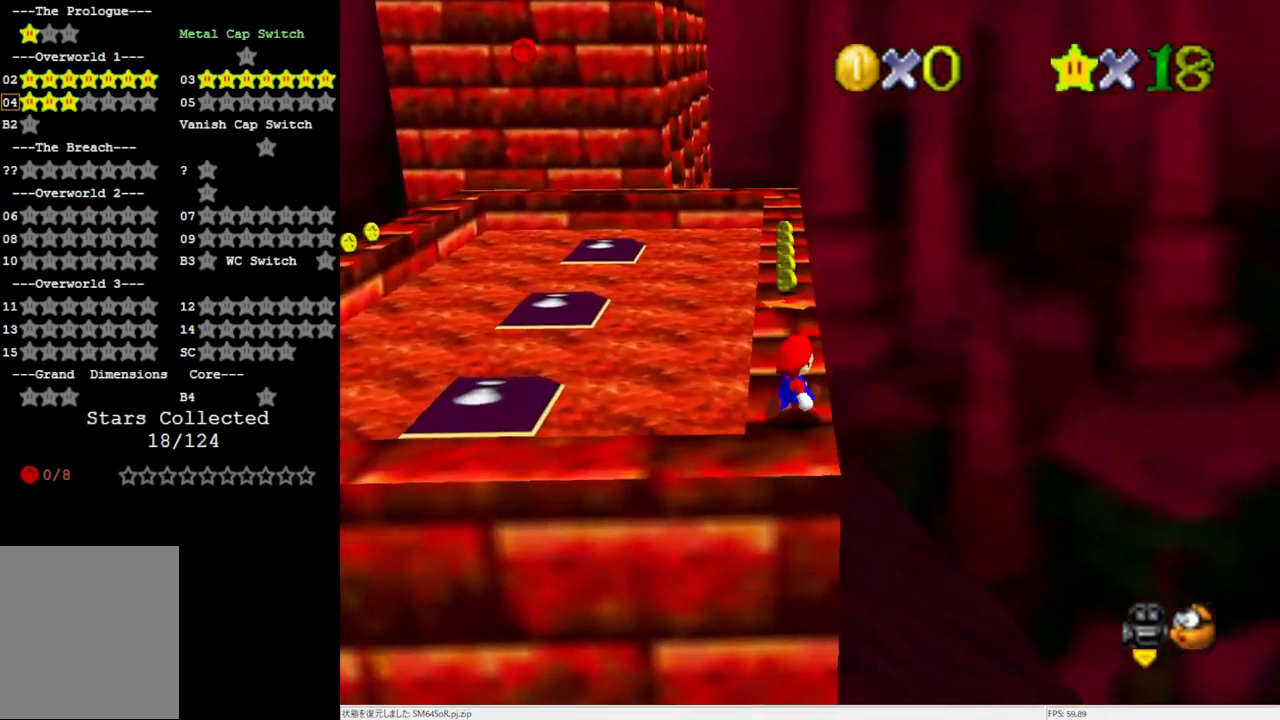
{"buttons": [], "left_stick": "up-left", "events": [[217, "left_stick", "up"], [483, "left_stick", "up-left"]]}
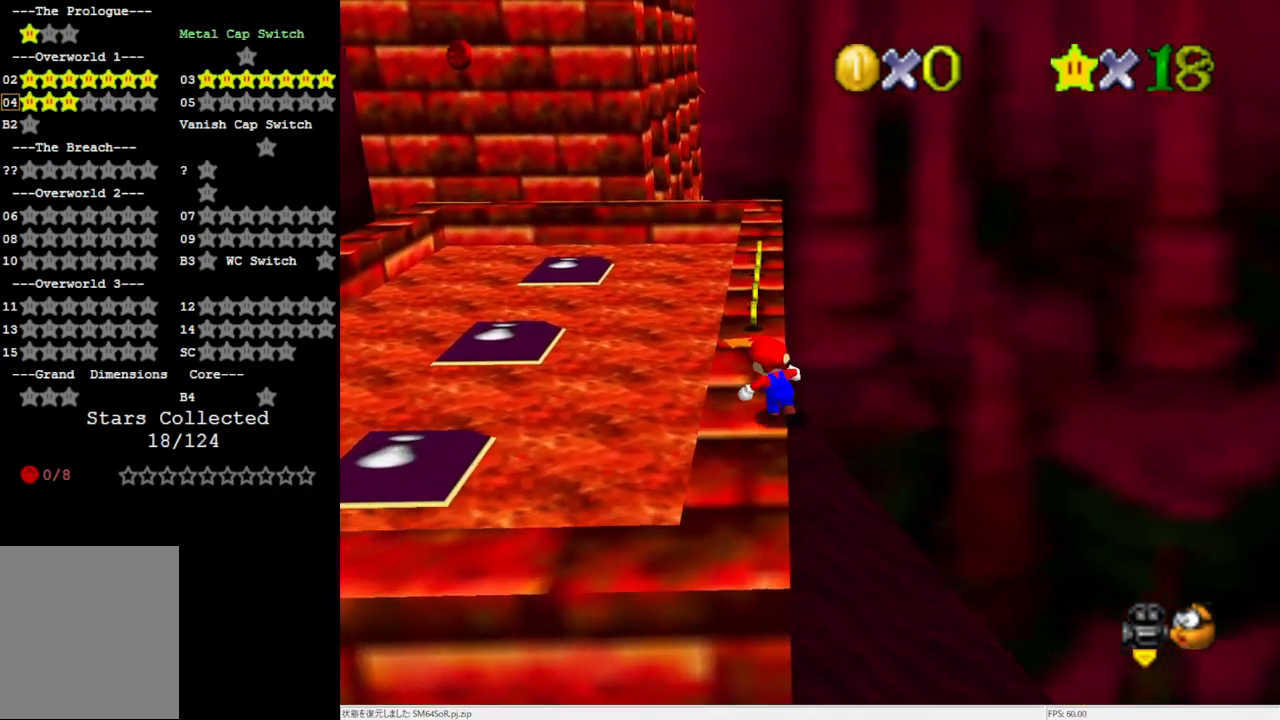
{"buttons": [], "left_stick": "right", "events": [[167, "A", "down"], [450, "left_stick", "right"], [483, "A", "up"]]}
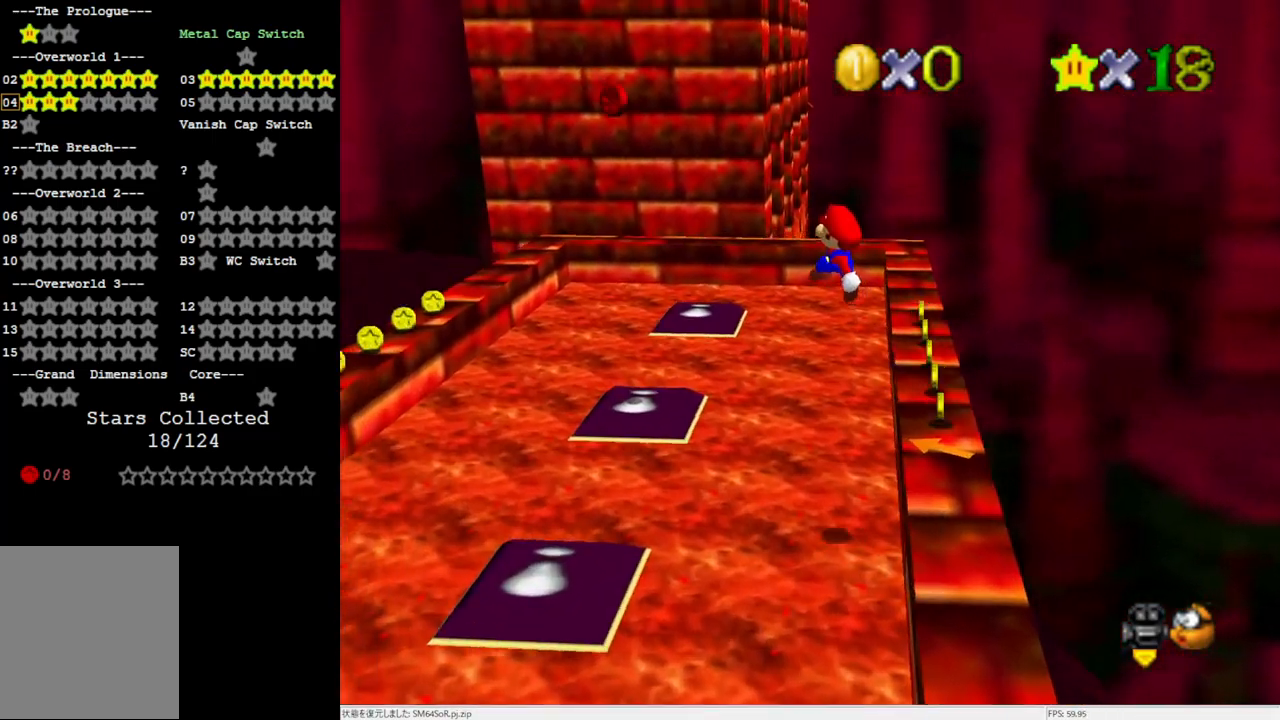
{"buttons": ["C_RIGHT"], "left_stick": "up-left", "events": [[167, "B", "down"], [200, "left_stick", "up-left"], [283, "B", "up"], [450, "C_RIGHT", "down"]]}
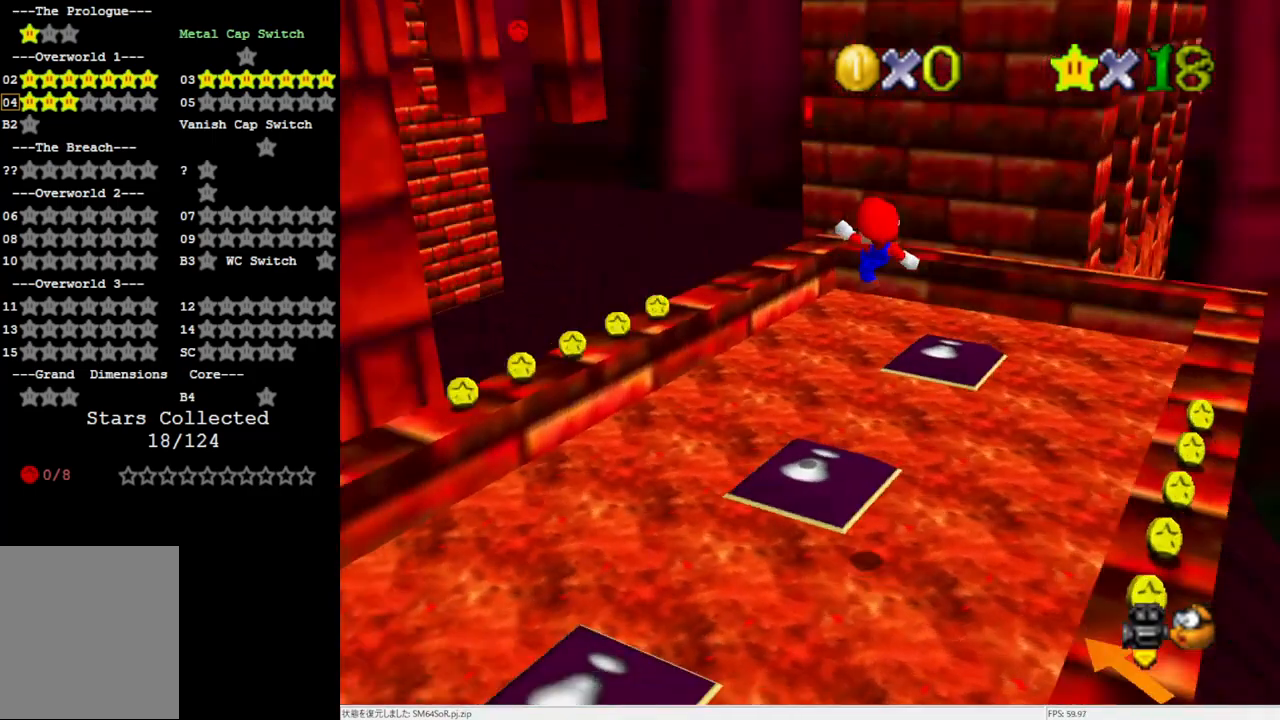
{"buttons": ["A"], "left_stick": "up-right", "events": [[83, "C_RIGHT", "up"], [83, "left_stick", "up"], [217, "left_stick", "up-right"], [400, "A", "down"]]}
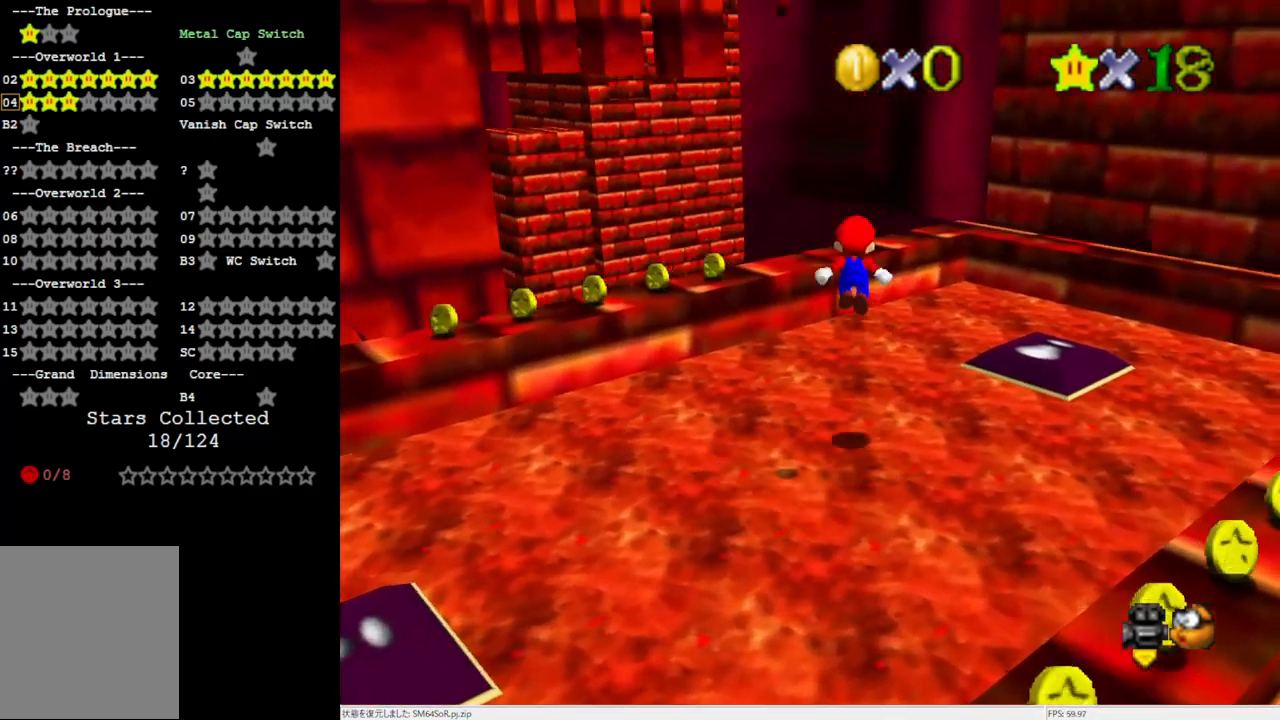
{"buttons": ["A"], "left_stick": "down-right", "events": [[50, "left_stick", "up"], [433, "left_stick", "down-right"]]}
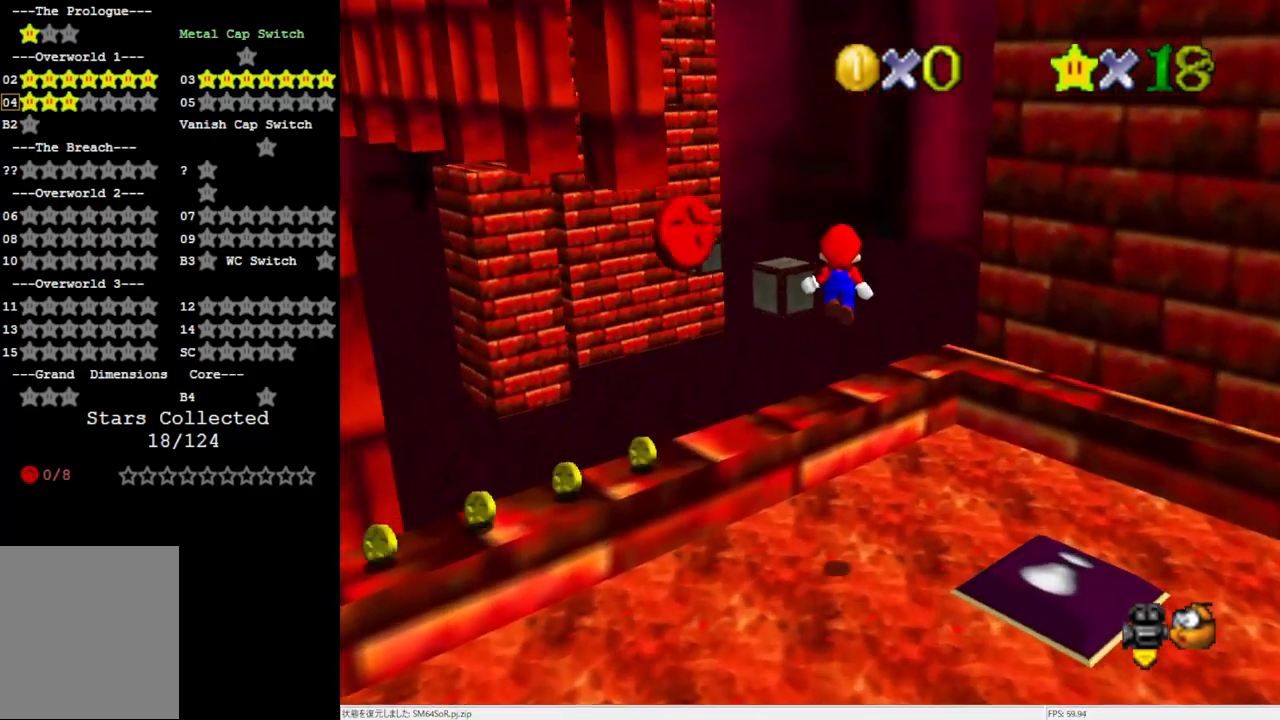
{"buttons": [], "left_stick": "center", "events": [[133, "left_stick", "left"], [183, "A", "up"], [183, "left_stick", "up-left"], [417, "left_stick", "center"]]}
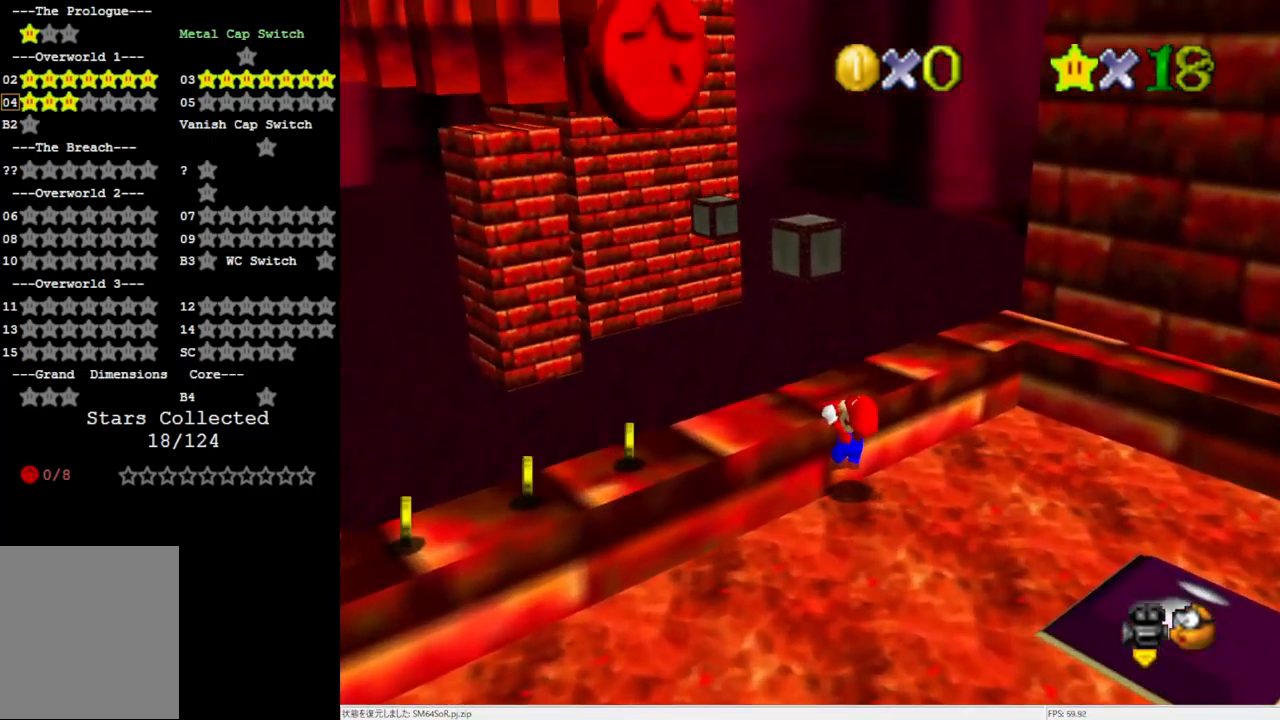
{"buttons": [], "left_stick": "up-right", "events": [[17, "A", "down"], [133, "A", "up"], [183, "left_stick", "up-right"]]}
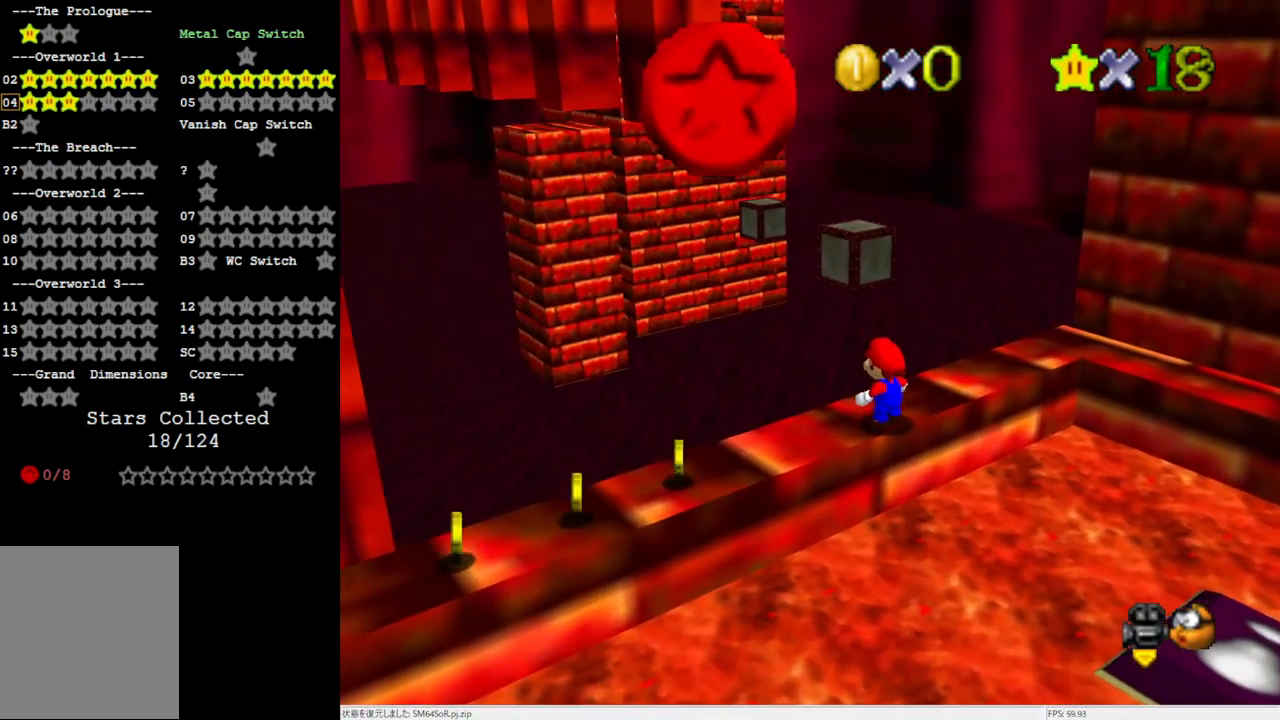
{"buttons": [], "left_stick": "up", "events": [[433, "left_stick", "up"]]}
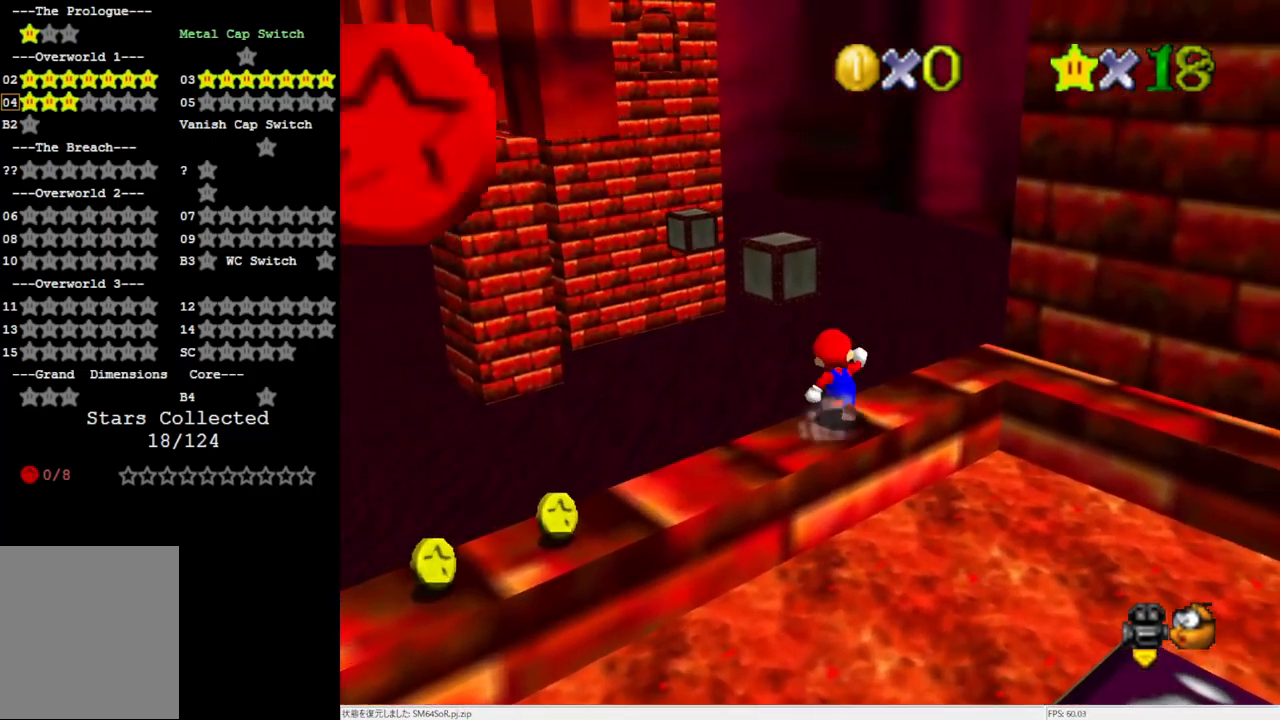
{"buttons": ["A", "Z"], "left_stick": "up", "events": [[100, "Z", "down"], [133, "A", "down"]]}
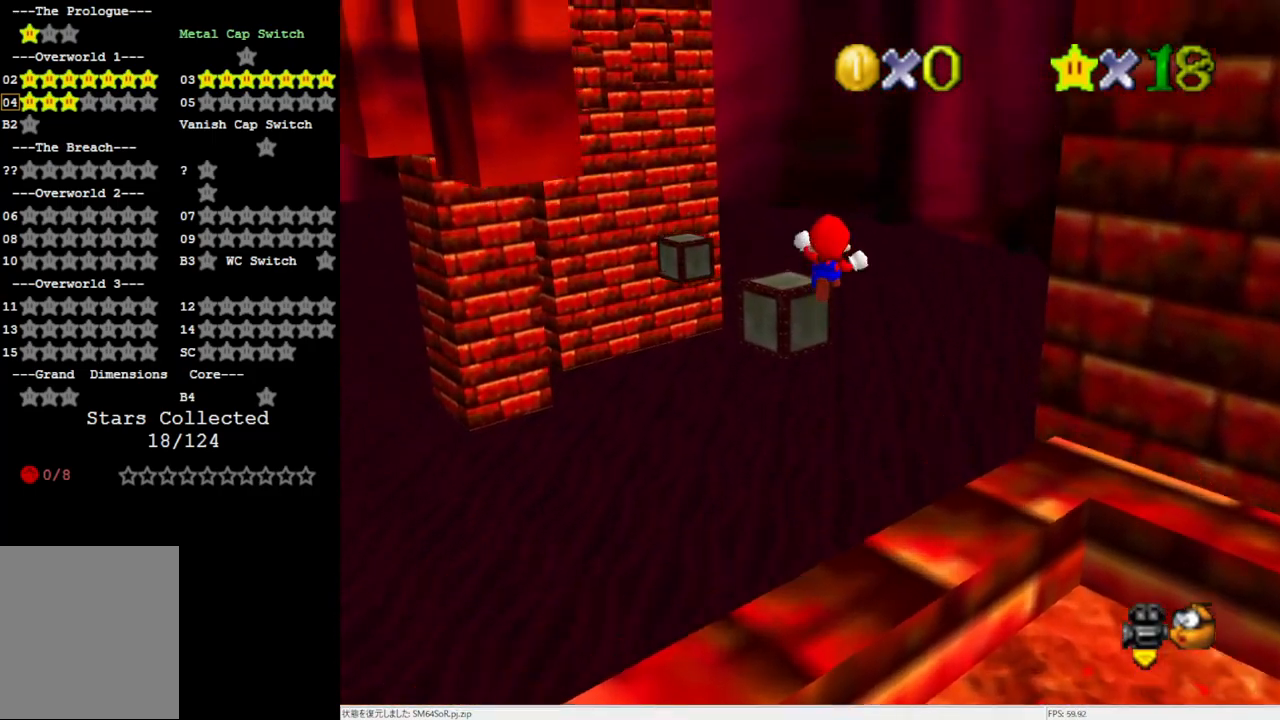
{"buttons": ["Z"], "left_stick": "up-left", "events": [[200, "A", "up"], [417, "left_stick", "up-left"]]}
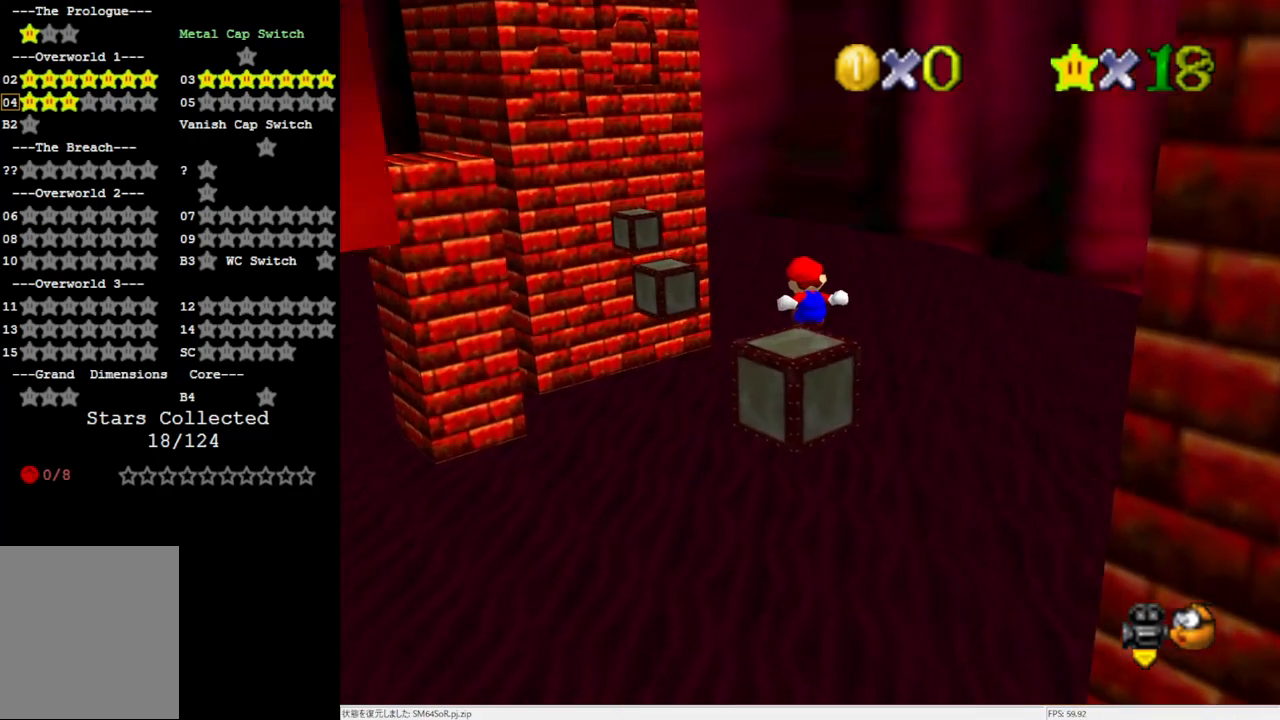
{"buttons": ["A", "Z"], "left_stick": "left", "events": [[250, "A", "down"], [317, "A", "up"], [400, "A", "down"], [417, "left_stick", "left"]]}
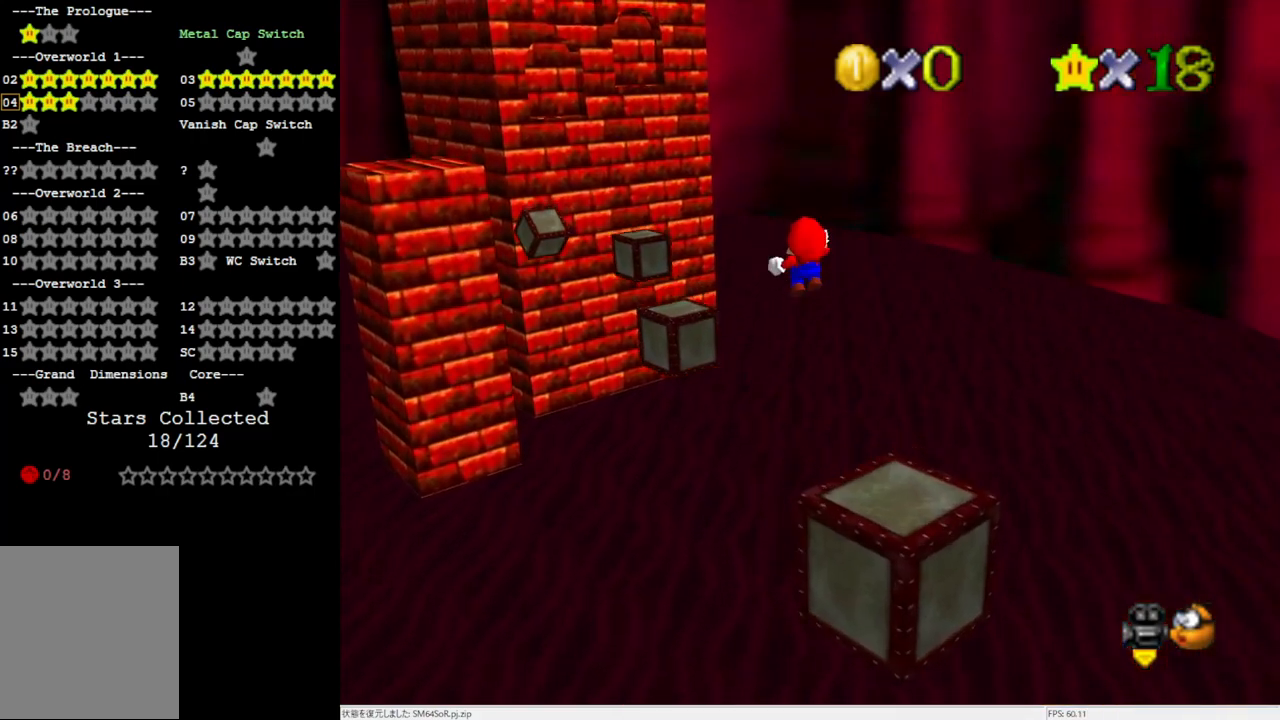
{"buttons": [], "left_stick": "down-left", "events": [[100, "A", "up"], [100, "Z", "up"], [400, "left_stick", "down-left"]]}
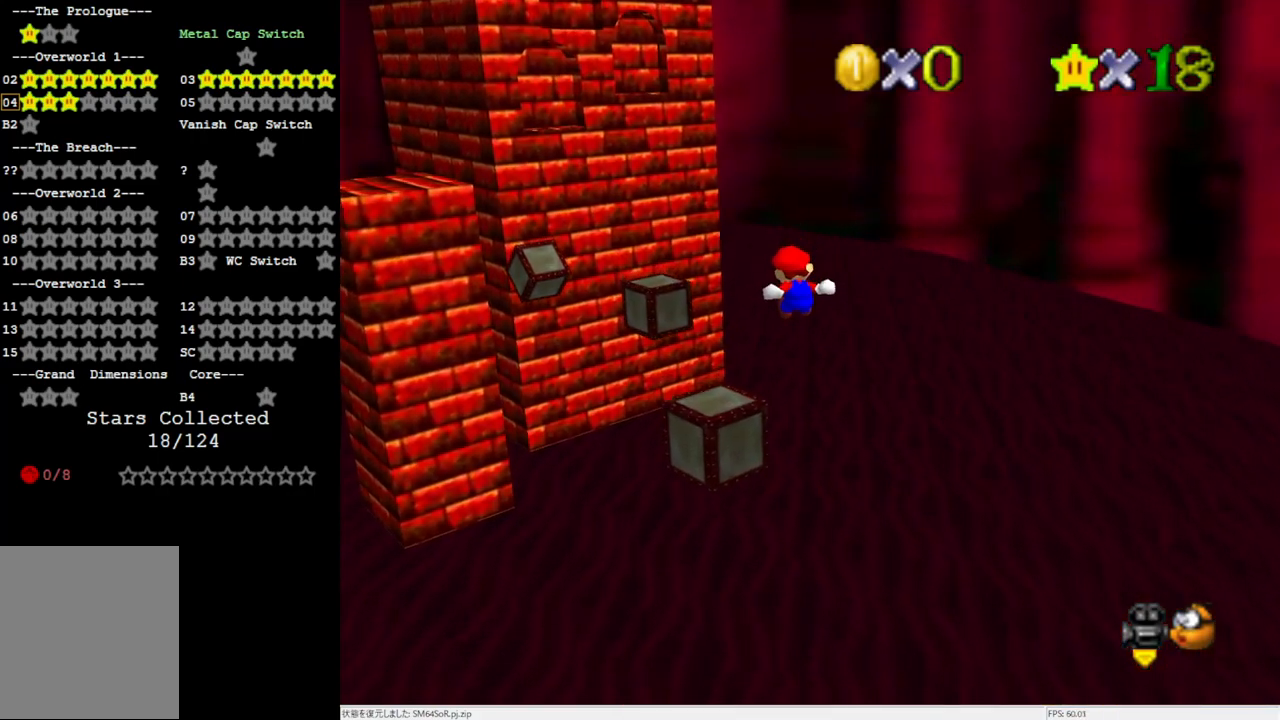
{"buttons": ["A", "Z"], "left_stick": "up-left", "events": [[367, "Z", "down"], [400, "left_stick", "up-left"], [483, "A", "down"]]}
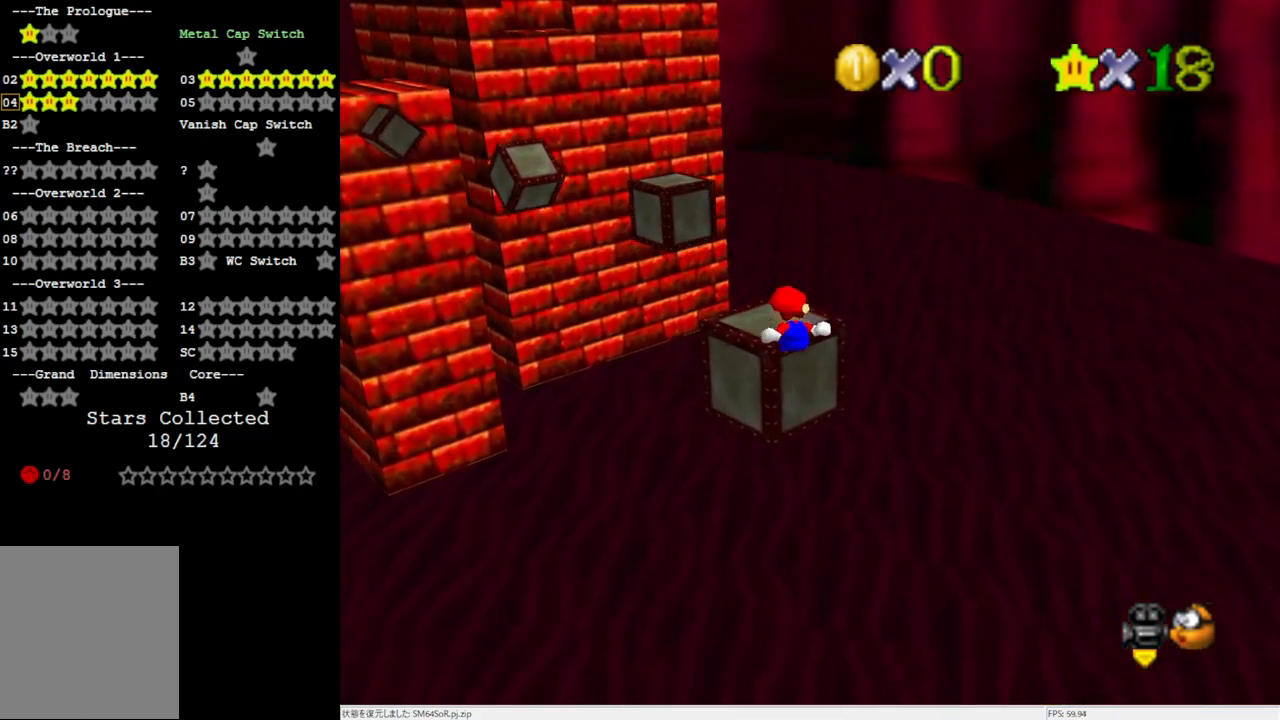
{"buttons": [], "left_stick": "center", "events": [[100, "A", "up"], [167, "A", "down"], [217, "A", "up"], [250, "A", "down"], [400, "A", "up"], [433, "Z", "up"], [450, "left_stick", "center"]]}
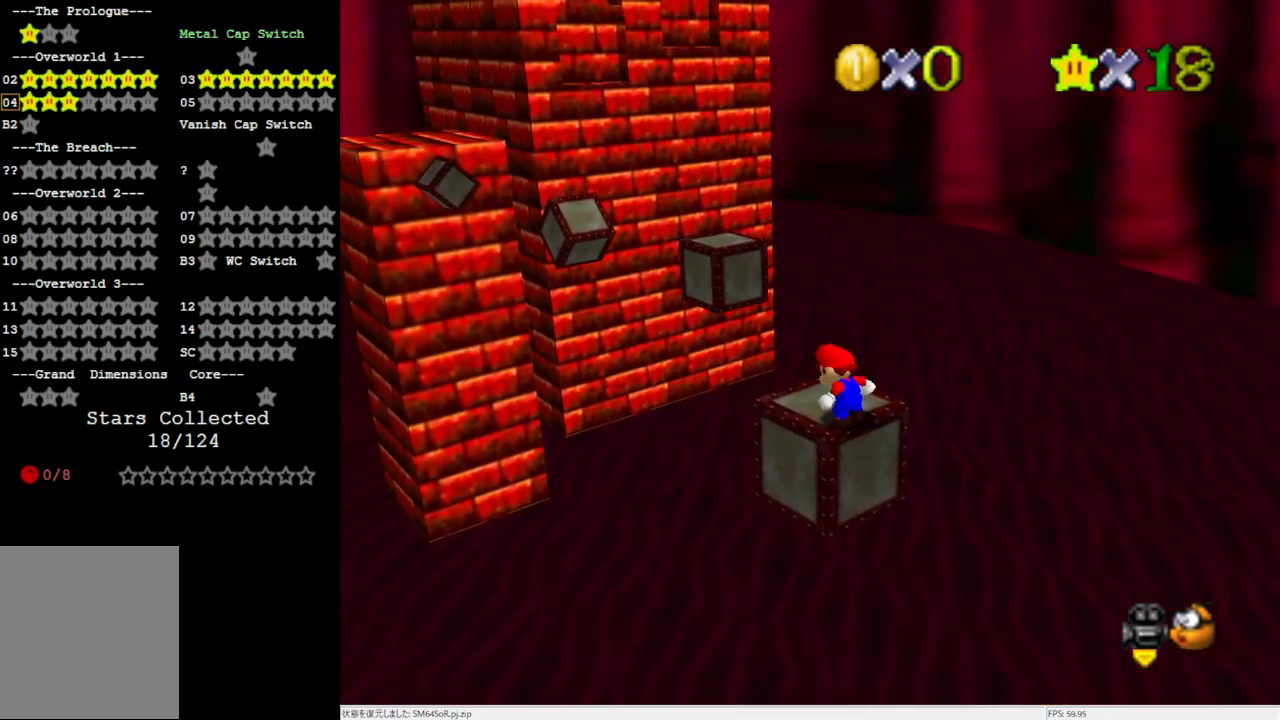
{"buttons": [], "left_stick": "up-left", "events": [[100, "left_stick", "up-left"]]}